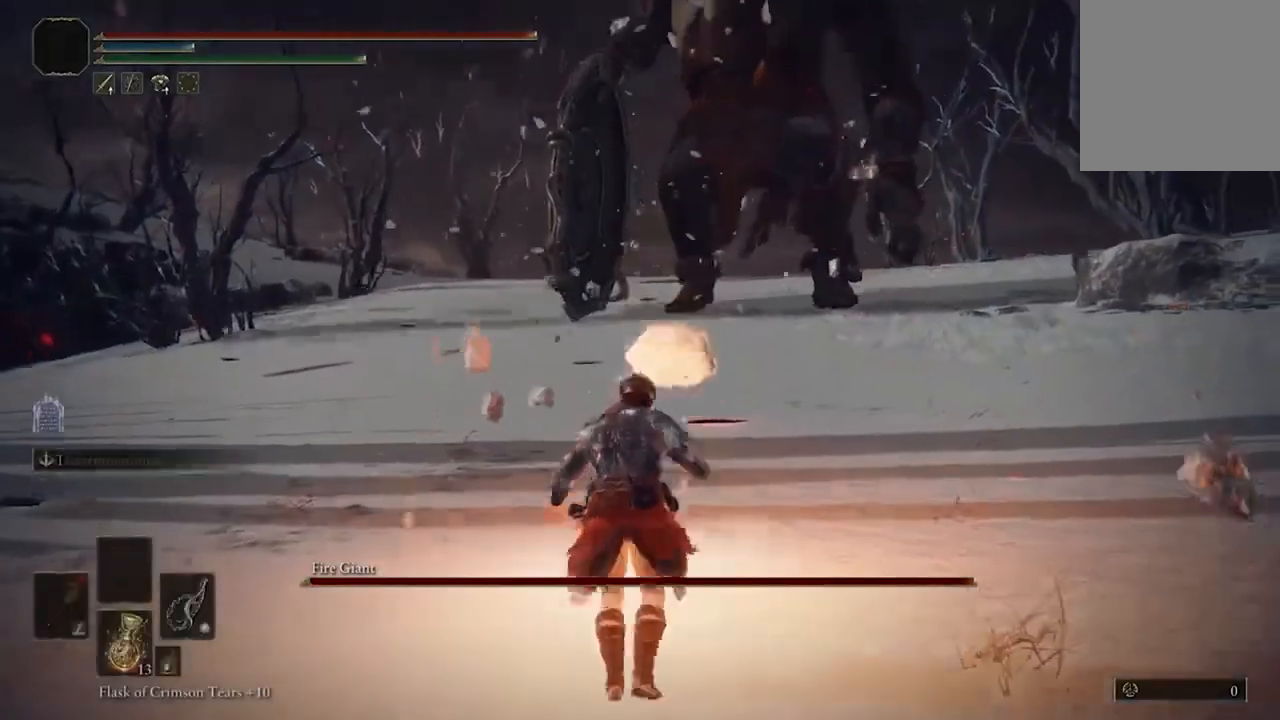
Gameplay with a controller (Xbox layout); each line is a JSON object with the inputs held at the frame after it (dt_ms = milliseconds from this image to that frame). "events" lists button and stick changes between this image and that frame as [ms after this image, input, new state], when the widget could be followed in between.
{"dt_ms": 500, "buttons": [], "left_stick": "up", "right_stick": "center", "events": []}
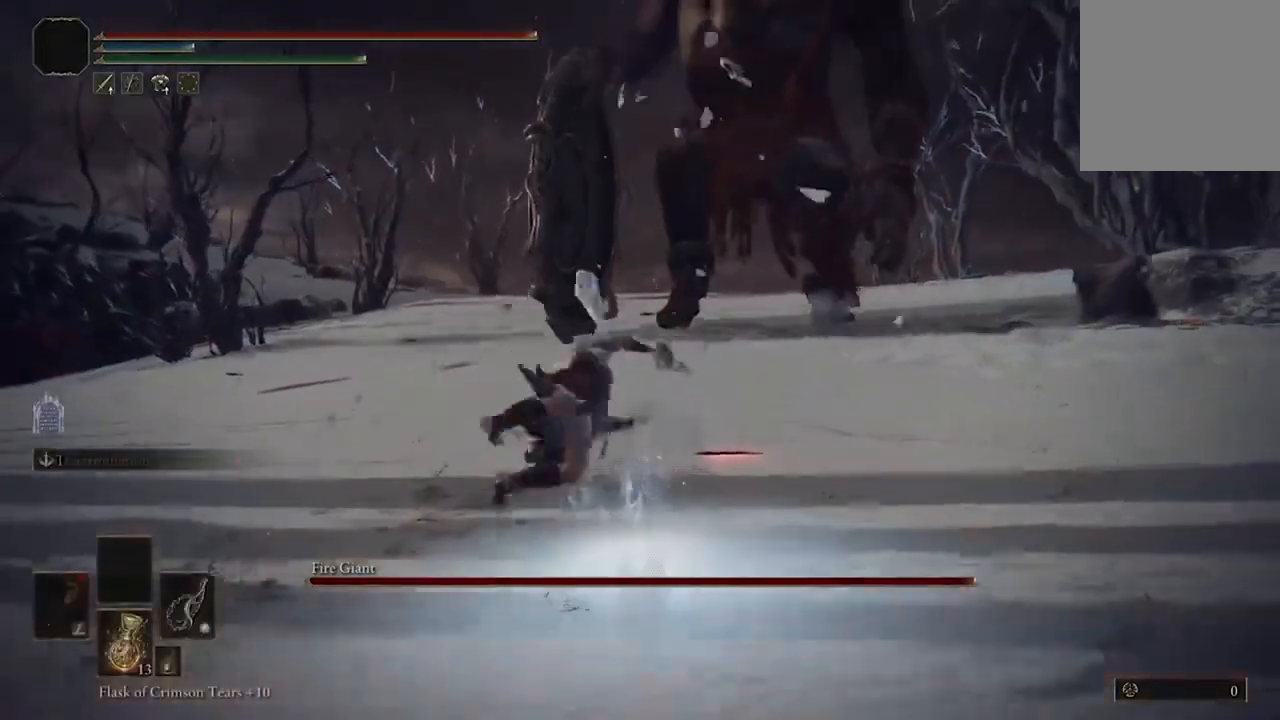
{"dt_ms": 500, "buttons": [], "left_stick": "up", "right_stick": "center", "events": []}
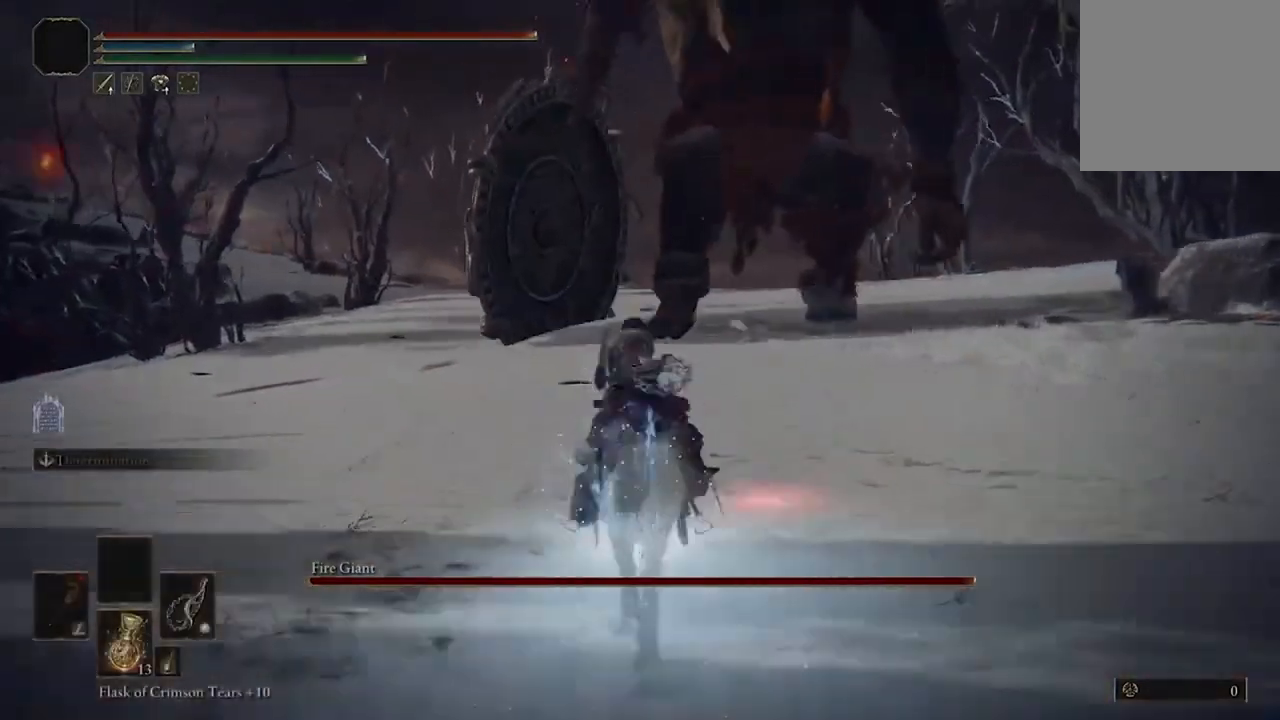
{"dt_ms": 500, "buttons": ["B"], "left_stick": "up", "right_stick": "center", "events": [[433, "B", "down"]]}
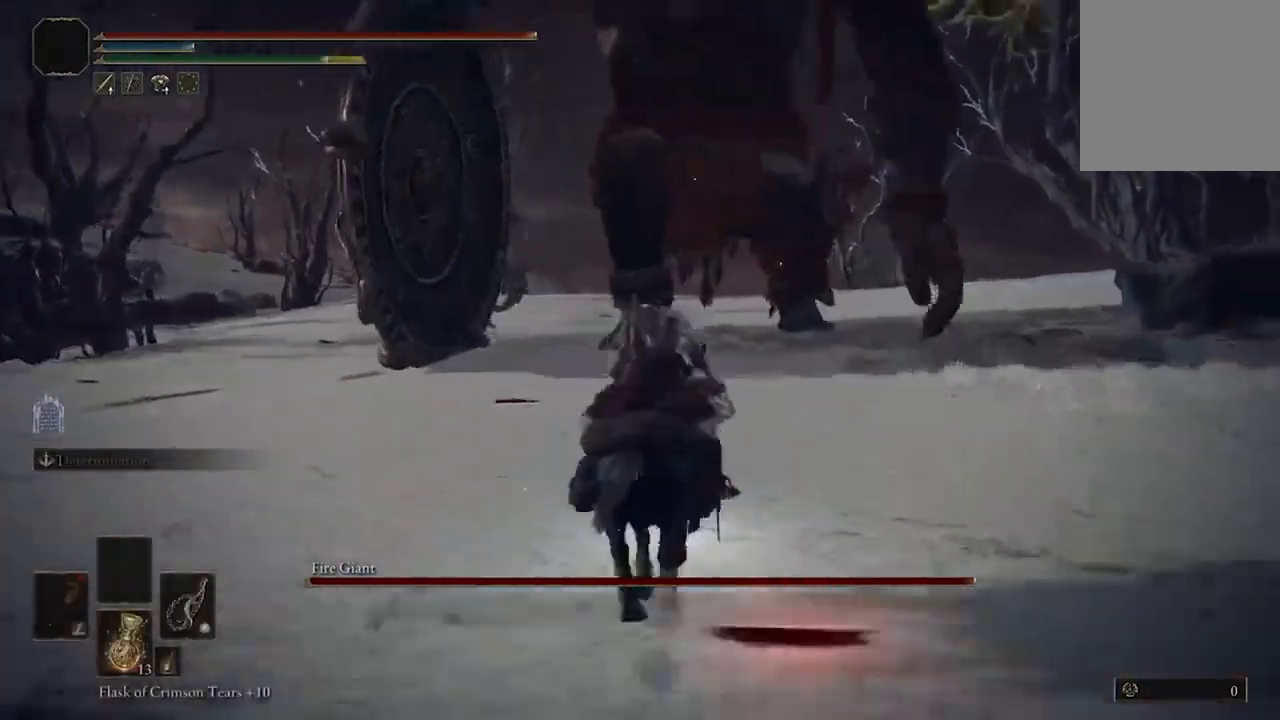
{"dt_ms": 500, "buttons": [], "left_stick": "up", "right_stick": "center", "events": [[100, "B", "up"]]}
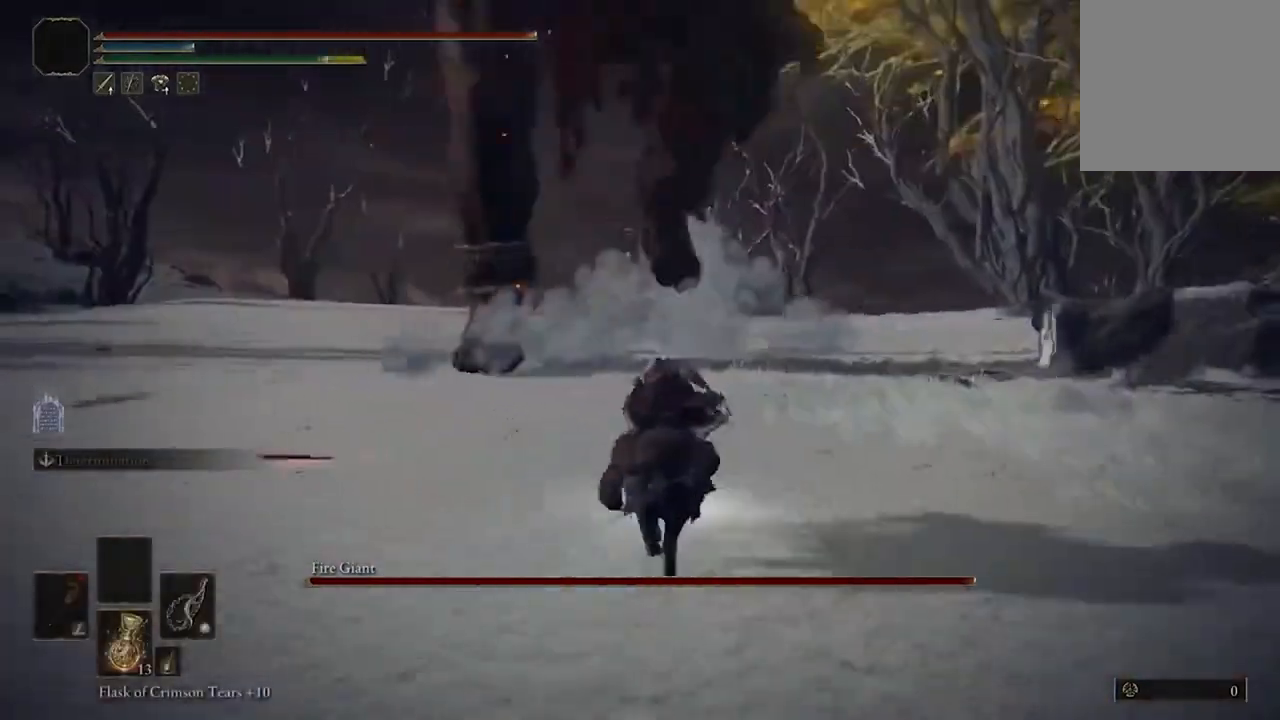
{"dt_ms": 500, "buttons": [], "left_stick": "up", "right_stick": "center", "events": [[333, "L3", "down"], [467, "L3", "up"]]}
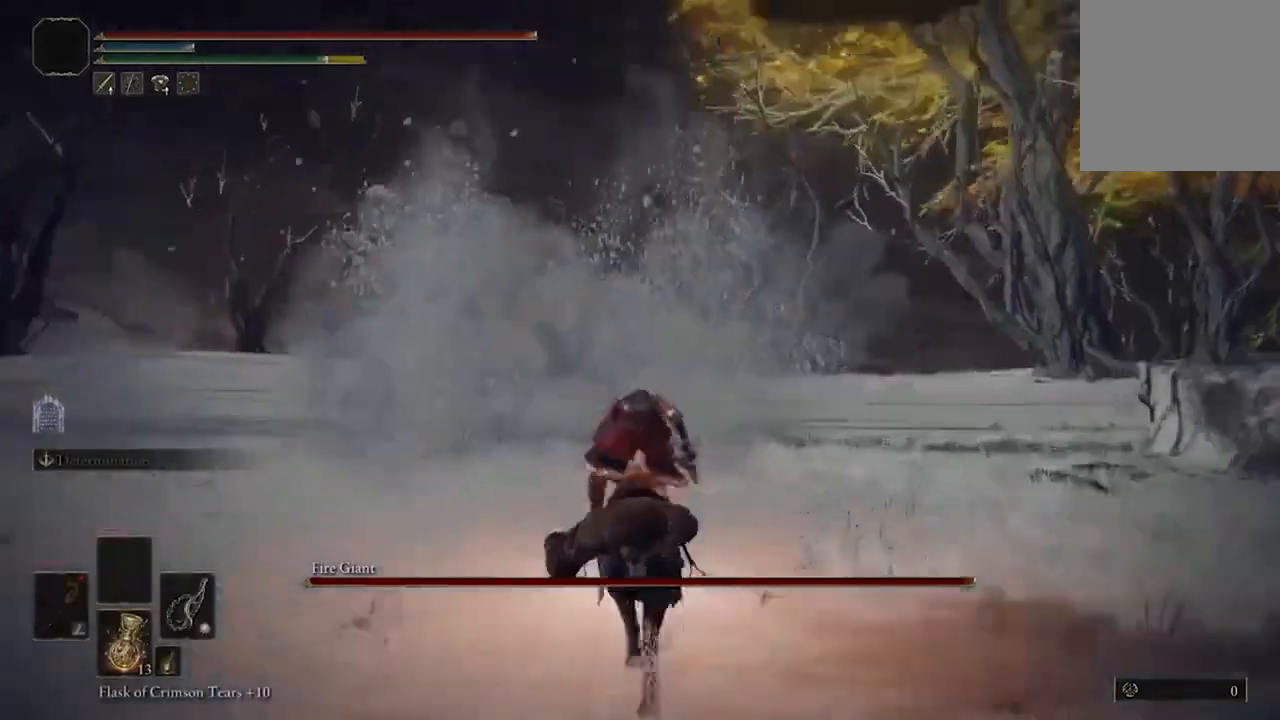
{"dt_ms": 500, "buttons": [], "left_stick": "center", "right_stick": "right", "events": [[167, "R3", "down"], [267, "R3", "up"], [267, "left_stick", "center"], [267, "right_stick", "up-right"], [367, "right_stick", "right"]]}
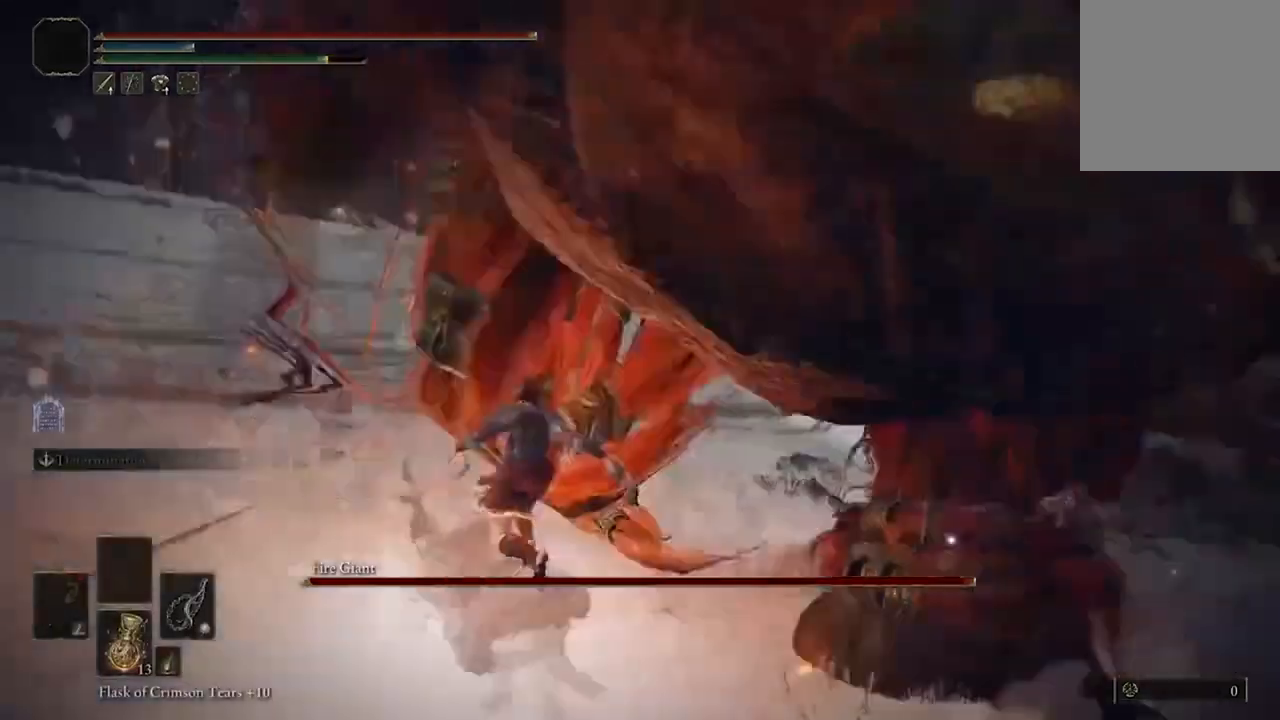
{"dt_ms": 500, "buttons": ["A"], "left_stick": "up-right", "right_stick": "center", "events": [[167, "left_stick", "up"], [233, "right_stick", "center"], [400, "left_stick", "up-right"], [433, "A", "down"]]}
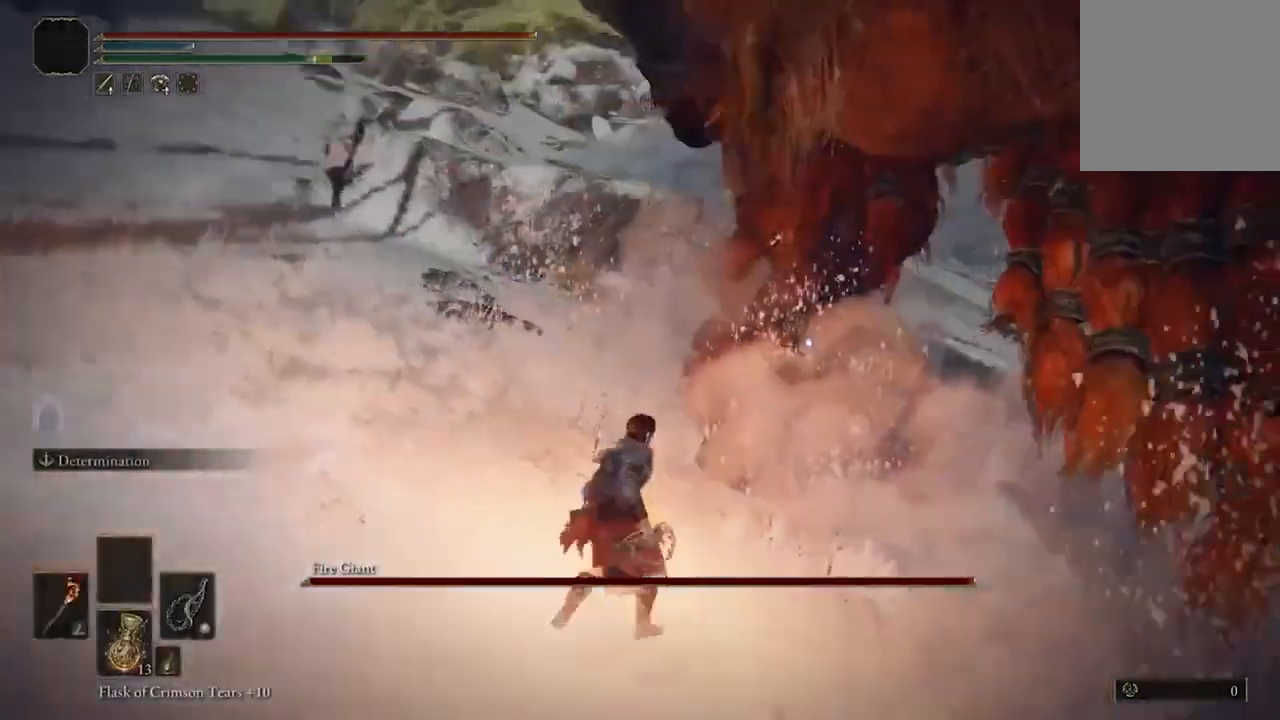
{"dt_ms": 500, "buttons": [], "left_stick": "center", "right_stick": "center", "events": [[33, "A", "up"], [100, "R2", "down"], [167, "left_stick", "center"], [233, "R2", "up"]]}
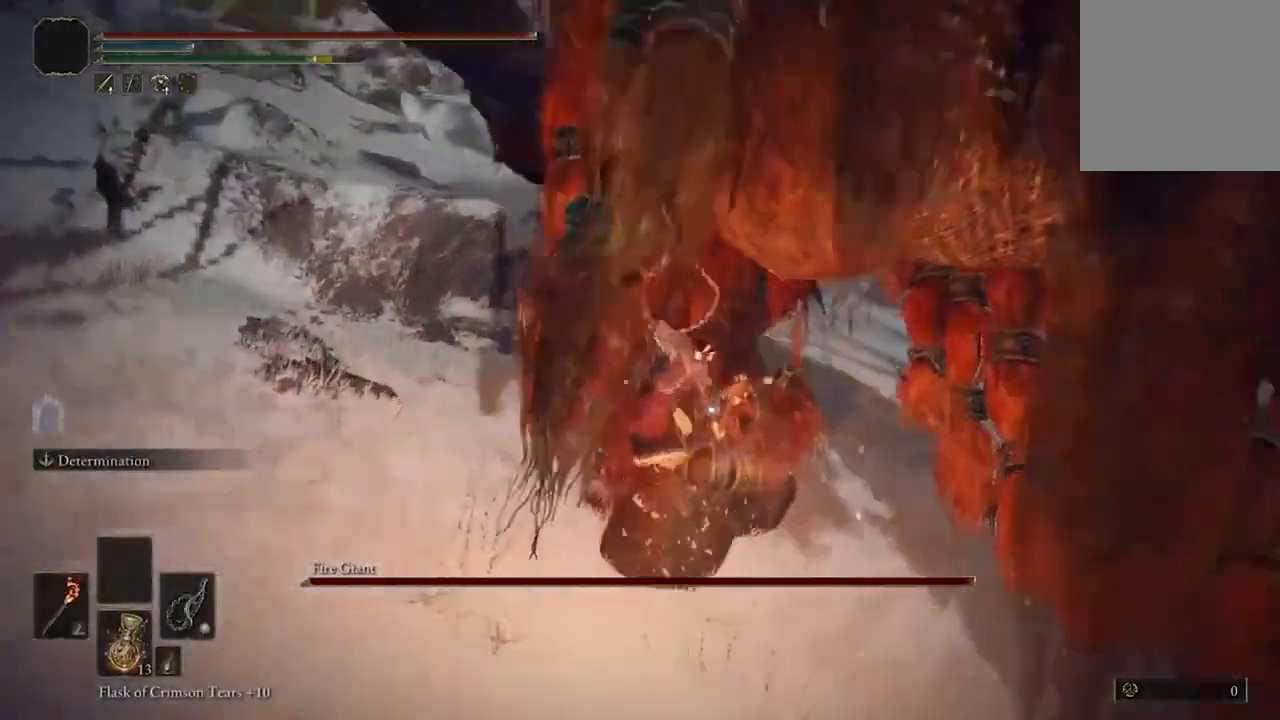
{"dt_ms": 500, "buttons": [], "left_stick": "center", "right_stick": "center", "events": []}
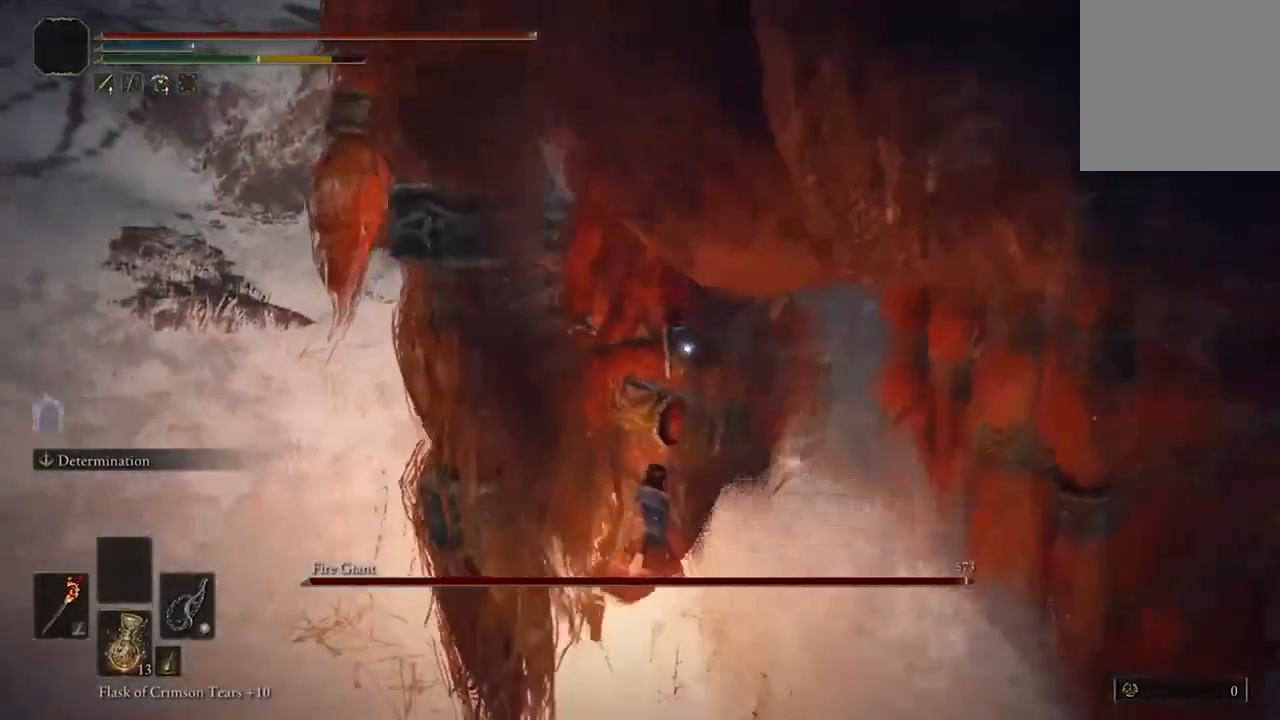
{"dt_ms": 500, "buttons": [], "left_stick": "center", "right_stick": "center", "events": []}
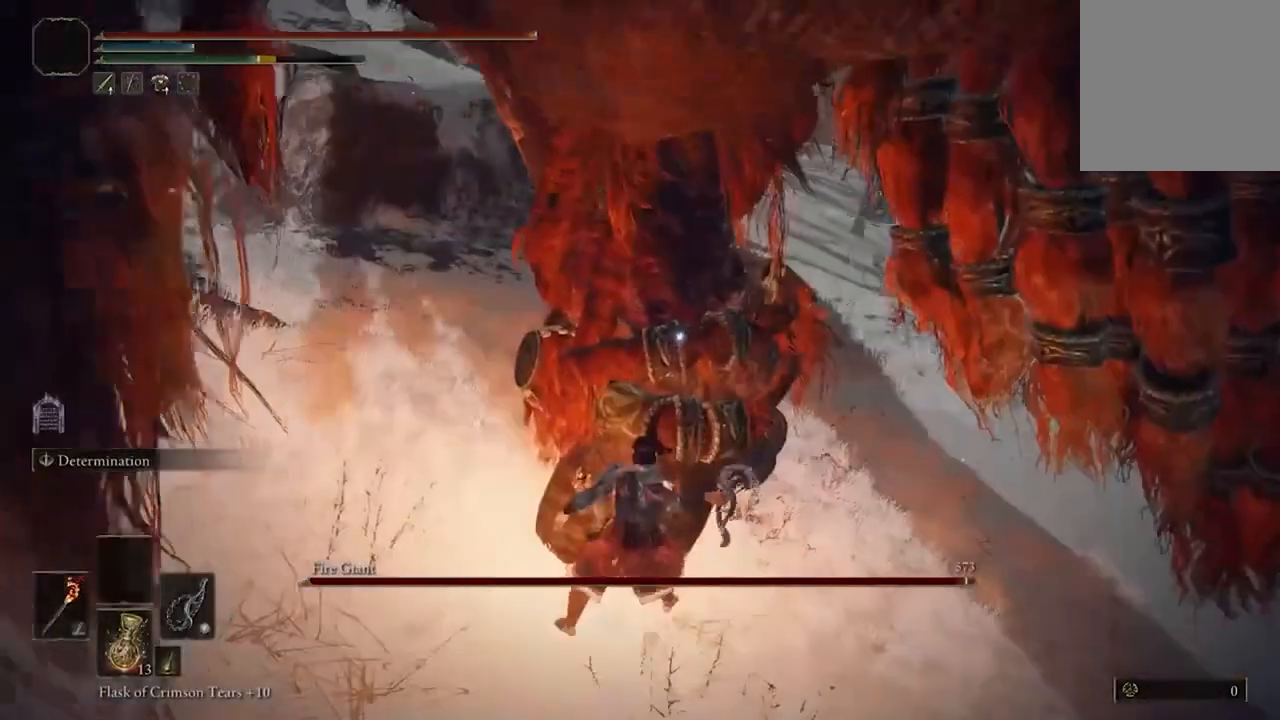
{"dt_ms": 500, "buttons": [], "left_stick": "center", "right_stick": "center", "events": [[67, "R1", "down"], [167, "R1", "up"]]}
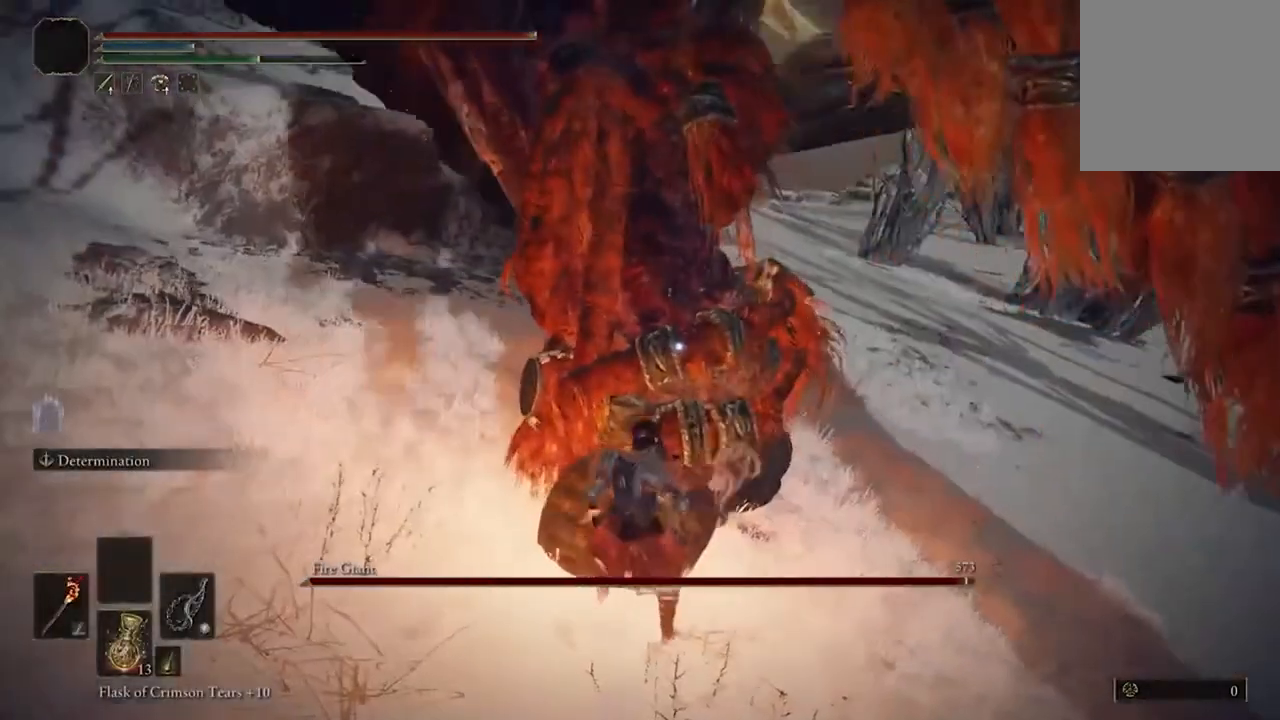
{"dt_ms": 500, "buttons": [], "left_stick": "center", "right_stick": "center", "events": []}
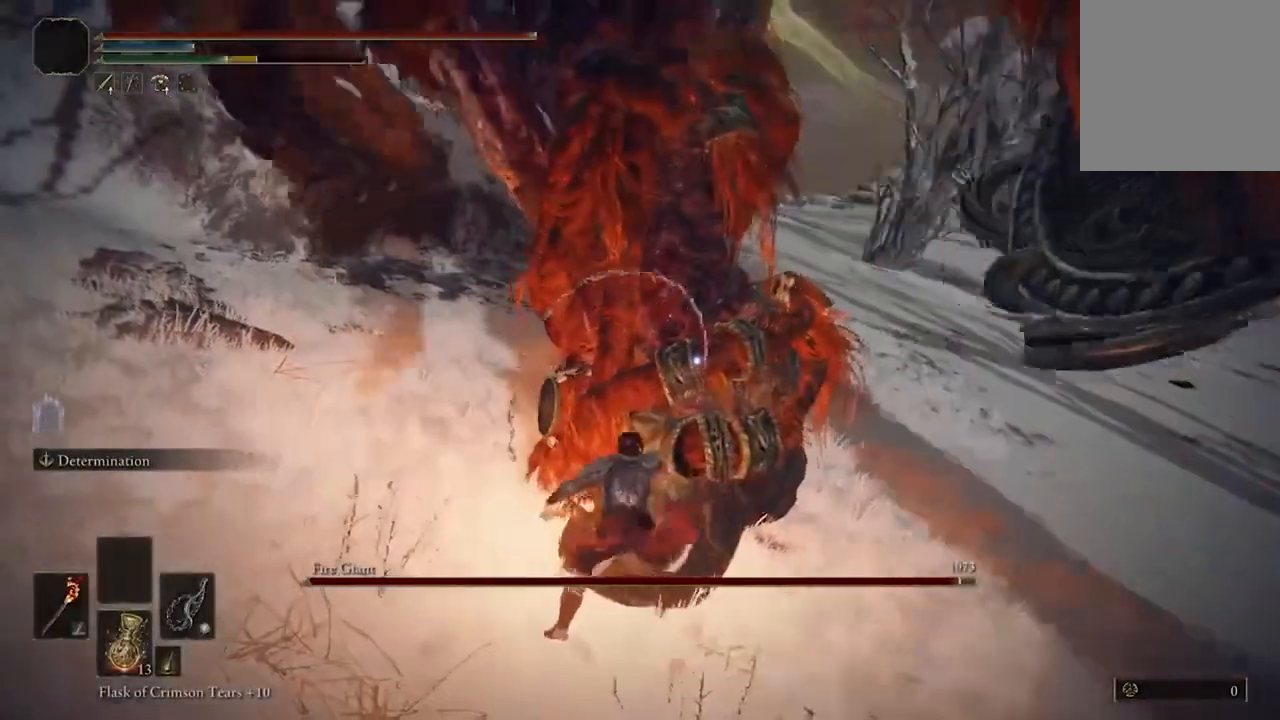
{"dt_ms": 500, "buttons": [], "left_stick": "center", "right_stick": "center", "events": []}
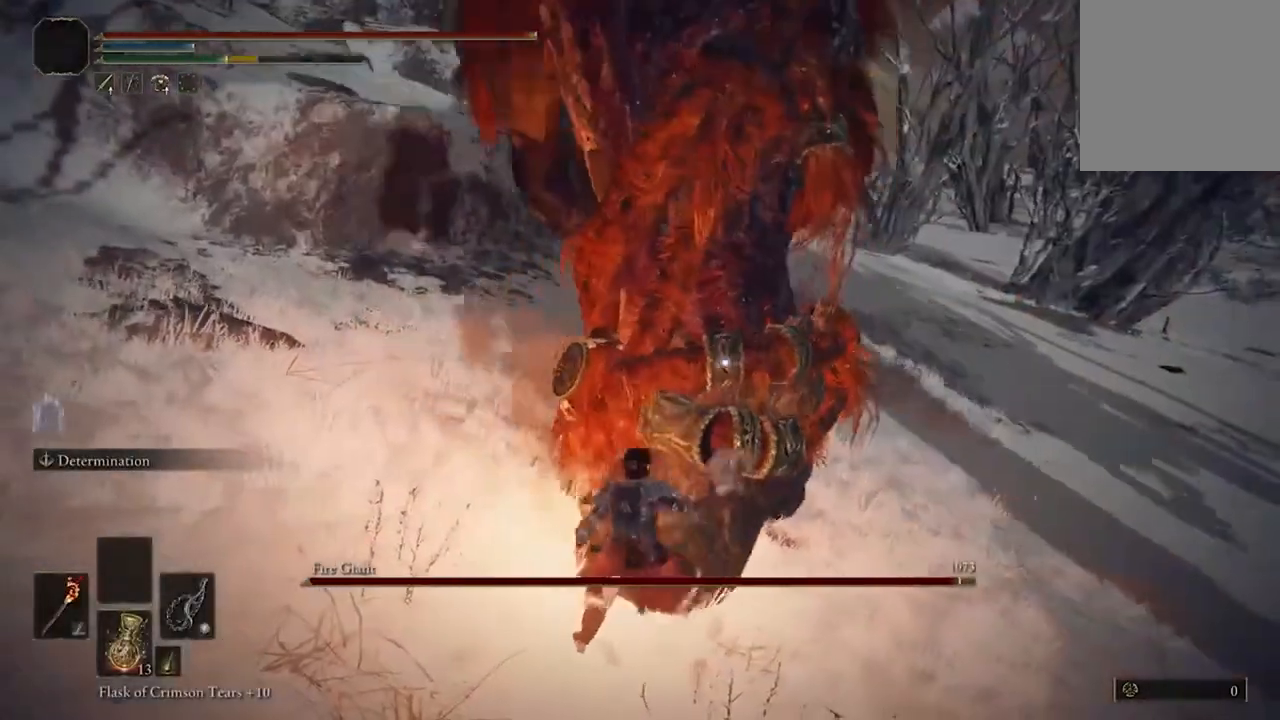
{"dt_ms": 500, "buttons": ["R2"], "left_stick": "center", "right_stick": "center", "events": [[167, "A", "down"], [267, "A", "up"], [433, "R2", "down"]]}
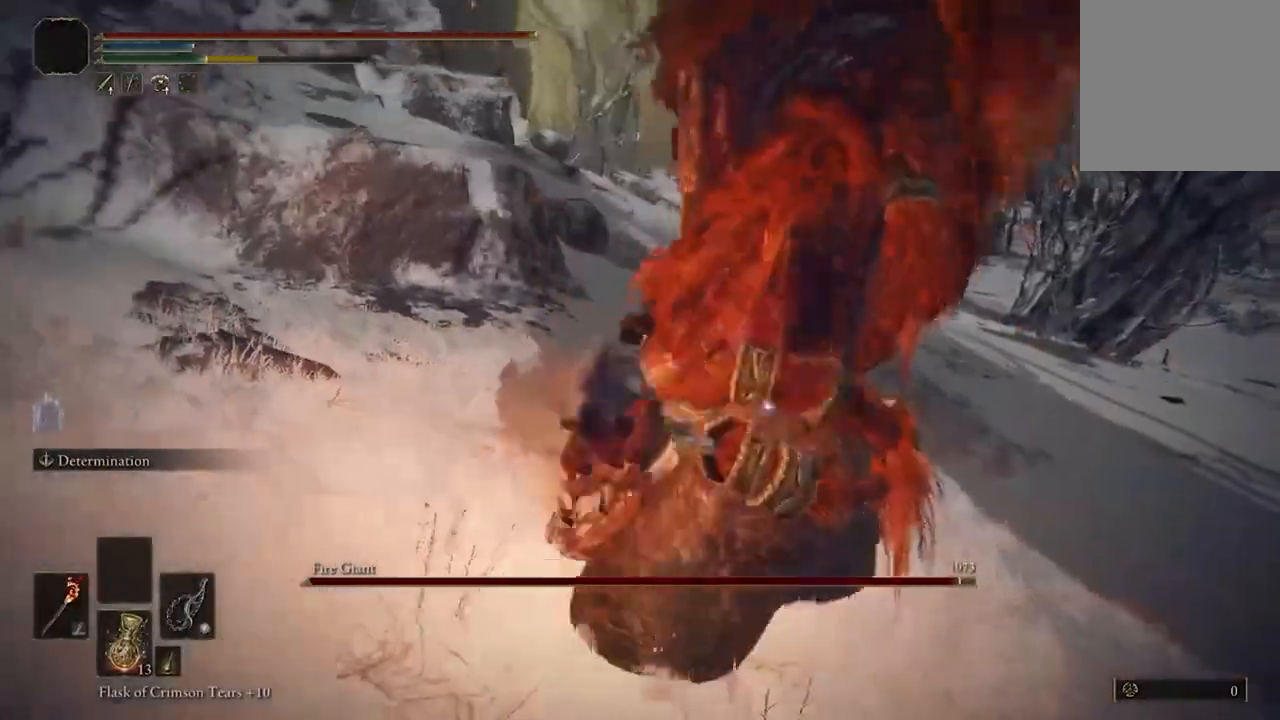
{"dt_ms": 500, "buttons": [], "left_stick": "center", "right_stick": "center", "events": [[33, "R2", "up"]]}
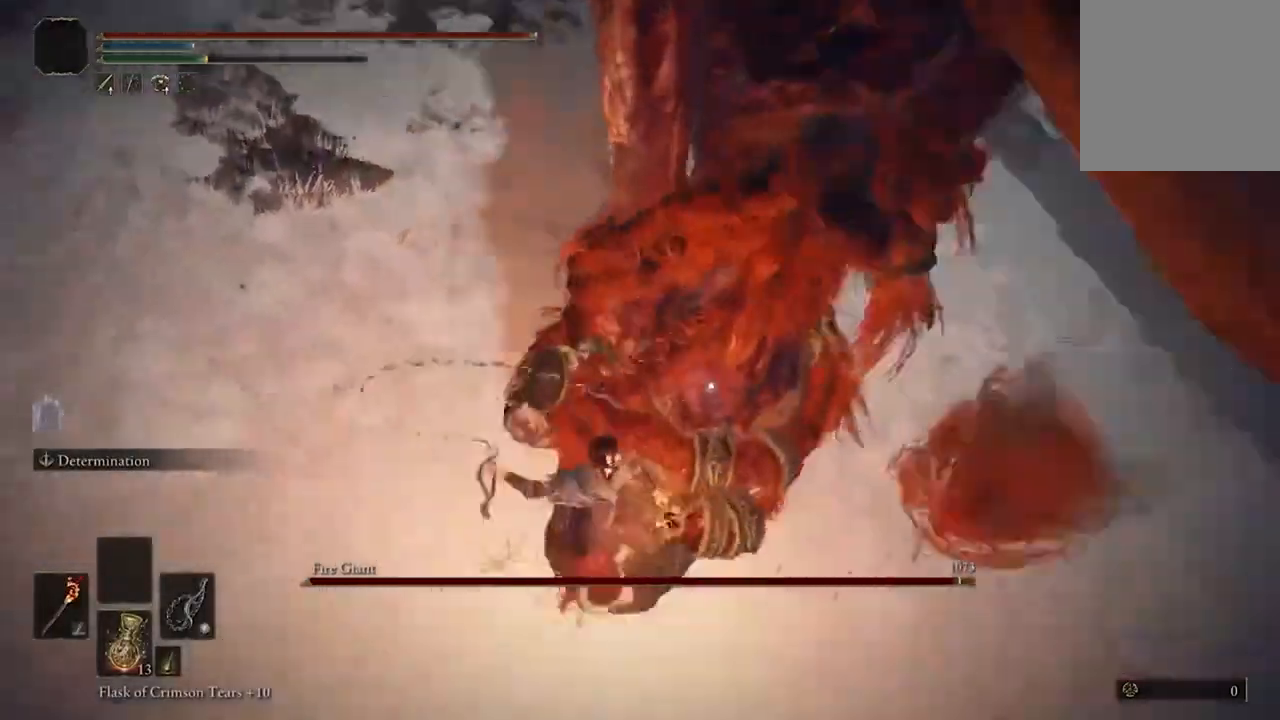
{"dt_ms": 500, "buttons": [], "left_stick": "center", "right_stick": "center", "events": []}
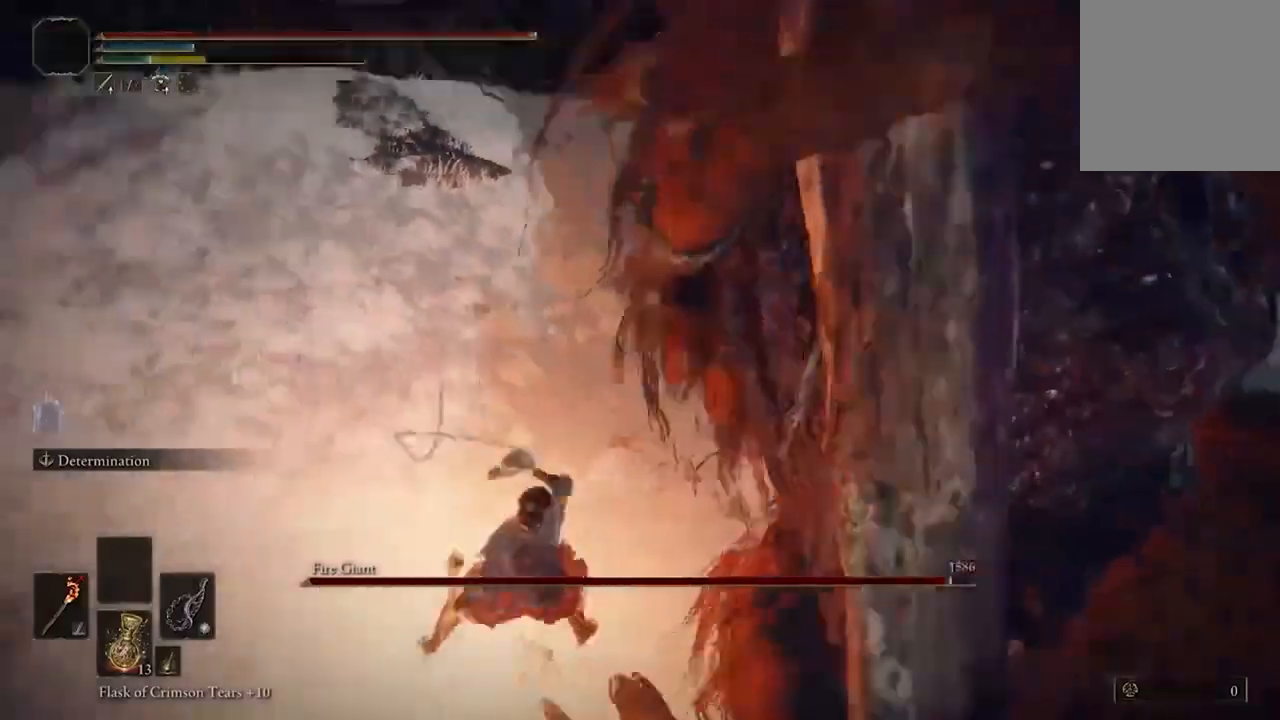
{"dt_ms": 500, "buttons": [], "left_stick": "right", "right_stick": "center", "events": [[400, "left_stick", "right"]]}
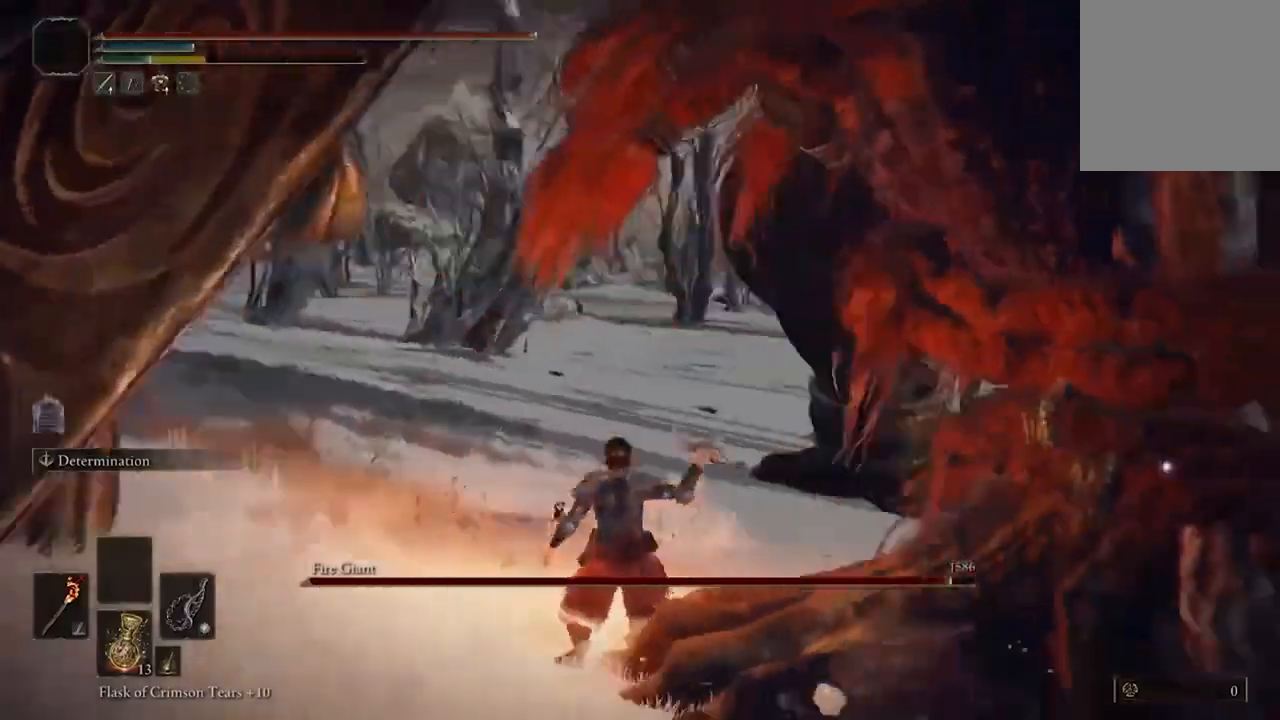
{"dt_ms": 1000, "buttons": [], "left_stick": "up", "right_stick": "center"}
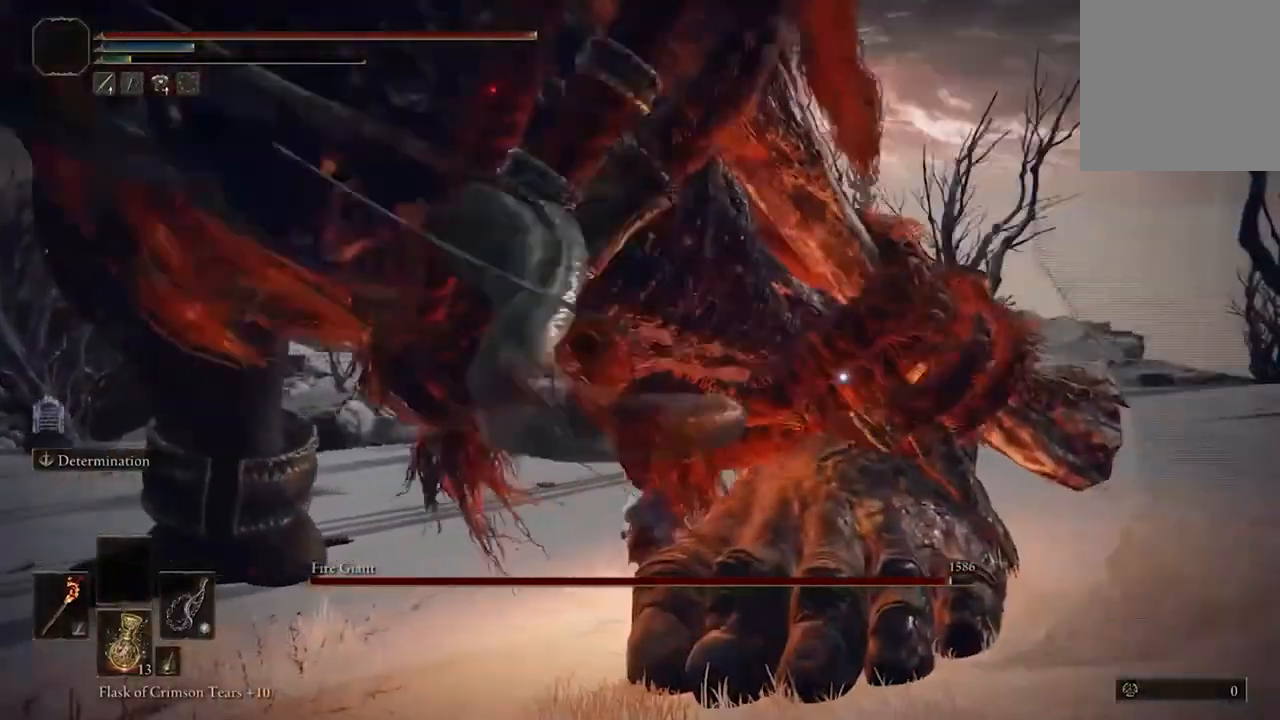
{"dt_ms": 500, "buttons": [], "left_stick": "up-right", "right_stick": "center", "events": [[33, "left_stick", "up-right"], [133, "B", "down"], [267, "B", "up"]]}
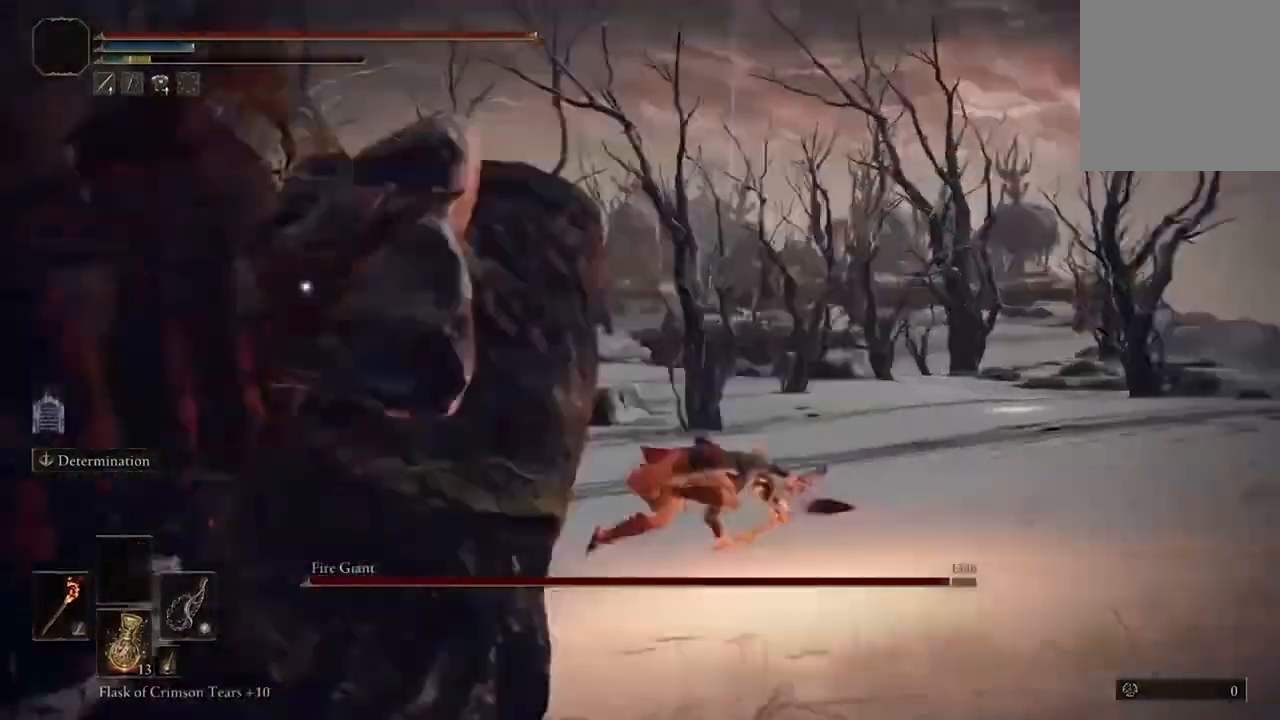
{"dt_ms": 500, "buttons": [], "left_stick": "center", "right_stick": "center", "events": [[333, "left_stick", "up-left"], [467, "left_stick", "center"]]}
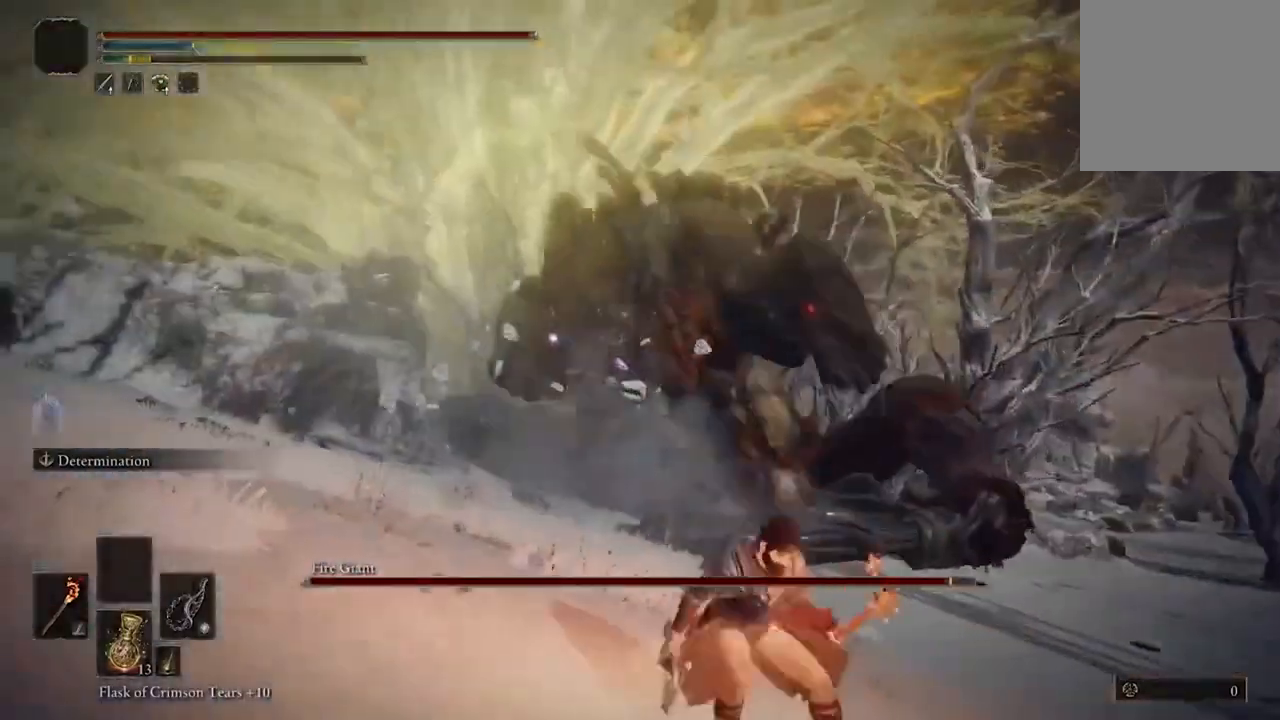
{"dt_ms": 500, "buttons": [], "left_stick": "center", "right_stick": "center", "events": [[100, "X", "down"], [200, "DPAD_LEFT", "down"], [300, "DPAD_LEFT", "up"], [300, "X", "up"]]}
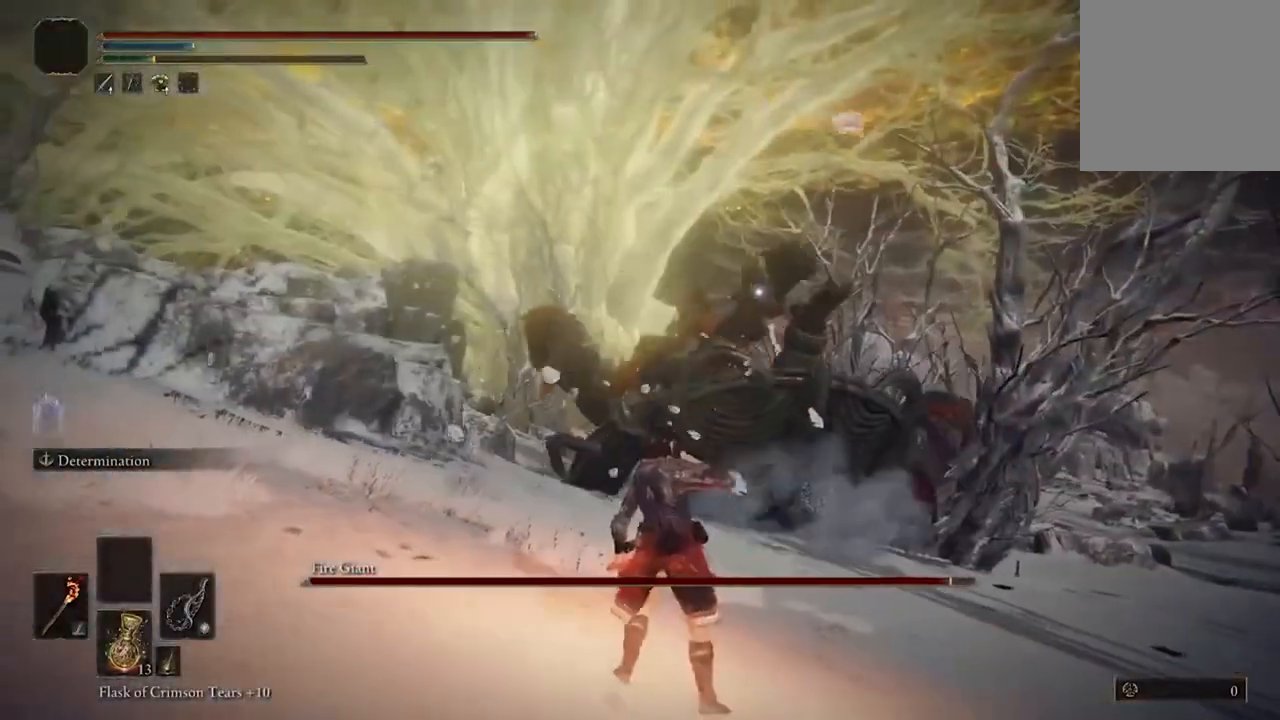
{"dt_ms": 500, "buttons": [], "left_stick": "up", "right_stick": "center", "events": [[33, "left_stick", "up"]]}
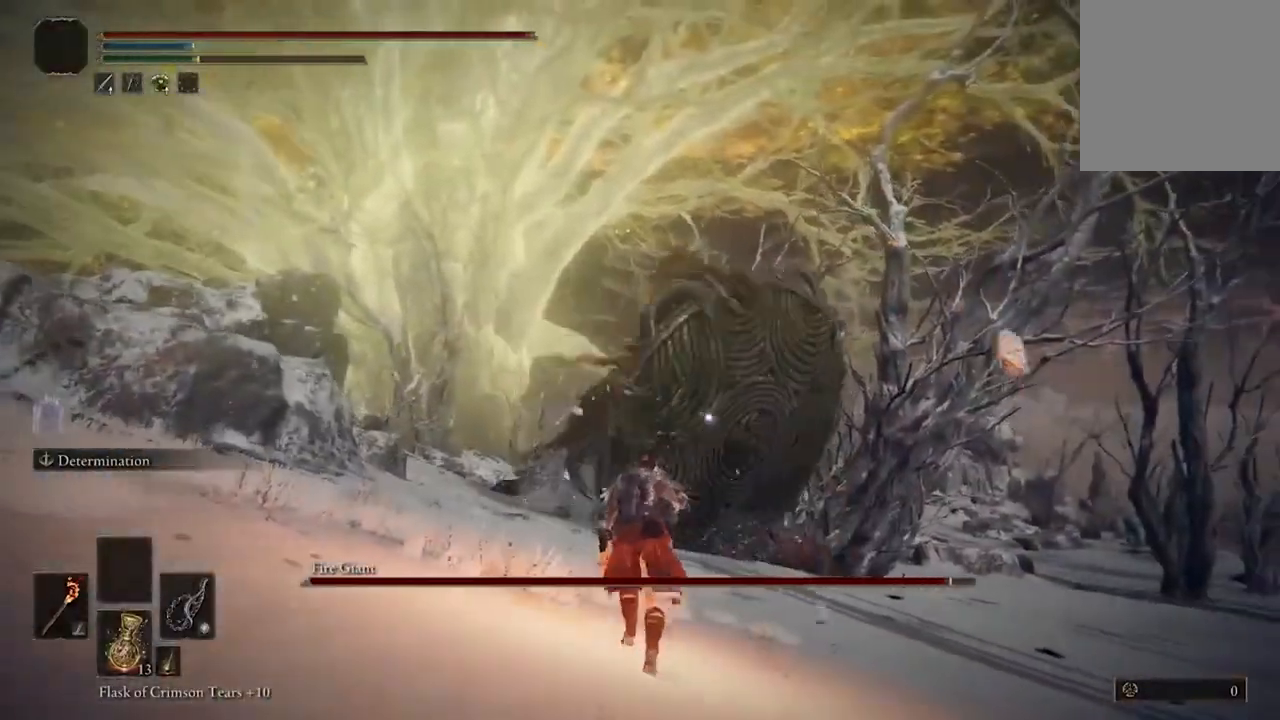
{"dt_ms": 500, "buttons": [], "left_stick": "up", "right_stick": "center", "events": []}
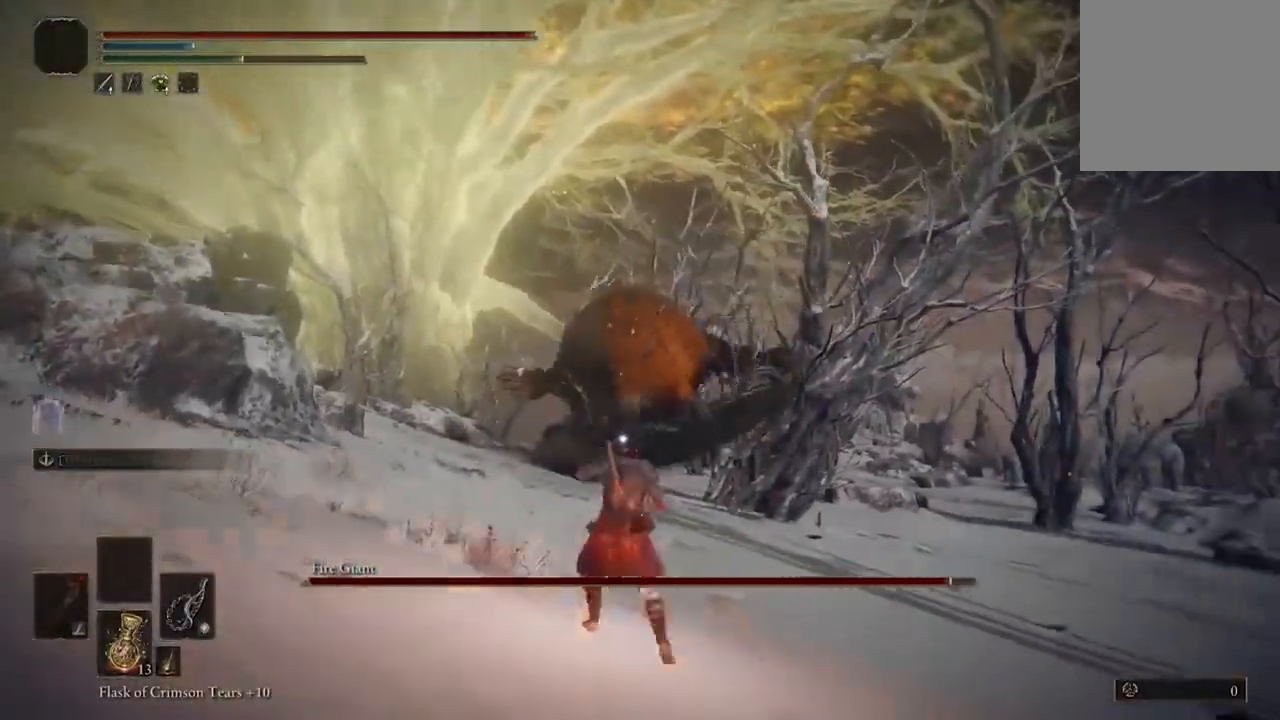
{"dt_ms": 500, "buttons": [], "left_stick": "up", "right_stick": "center", "events": []}